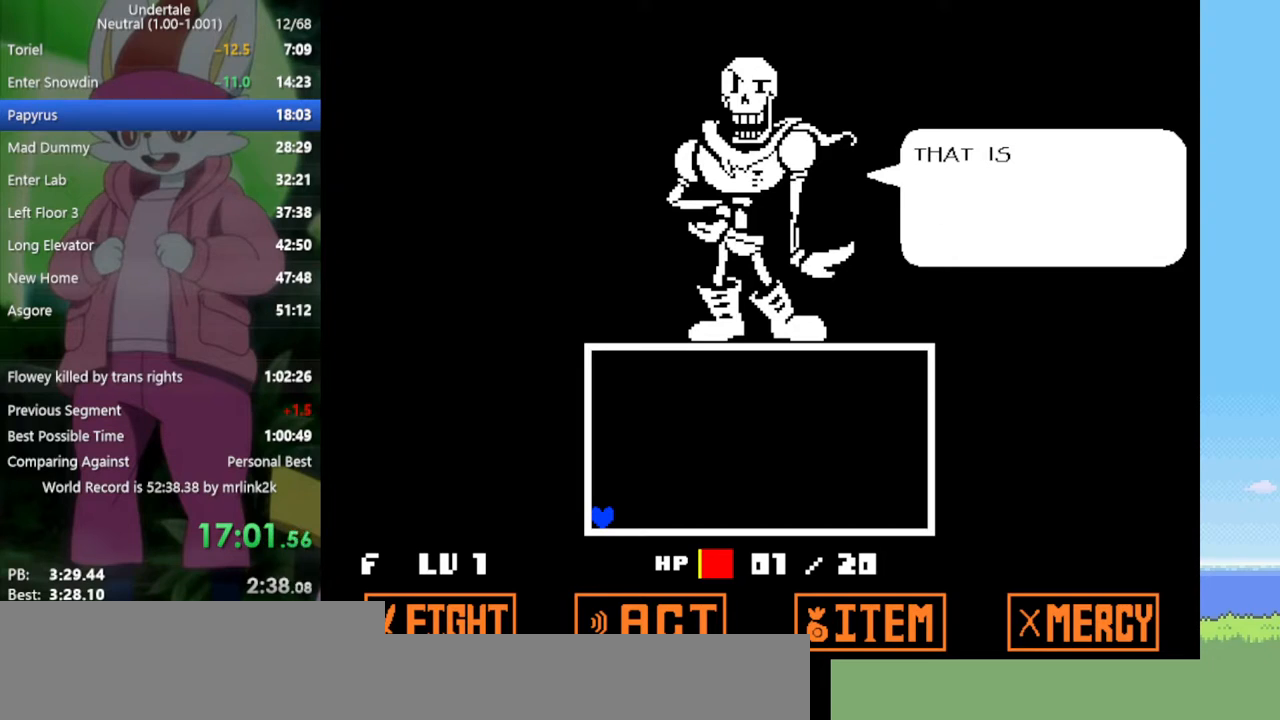
Gameplay with keyboard; each line is a JSON object with the keys held at the frame after it. "events" lists presses ("down") and releases ("up") of "c", "ctrl", "down", "left", "return", "right", "shift", "up", "x" and "z" between this image and that frame as [ms after this image, input, new state], when the widget could be followed in between. No other keys are recorded. Mouse input is not recorded.
{"keys": ["left", "return"], "events": [[17, "return", "up"], [17, "z", "down"], [67, "z", "up"], [117, "return", "down"], [167, "z", "down"], [217, "return", "up"], [217, "z", "up"], [300, "return", "down"], [300, "z", "down"], [350, "return", "up"], [350, "z", "up"], [433, "return", "down"], [433, "z", "down"], [483, "z", "up"]]}
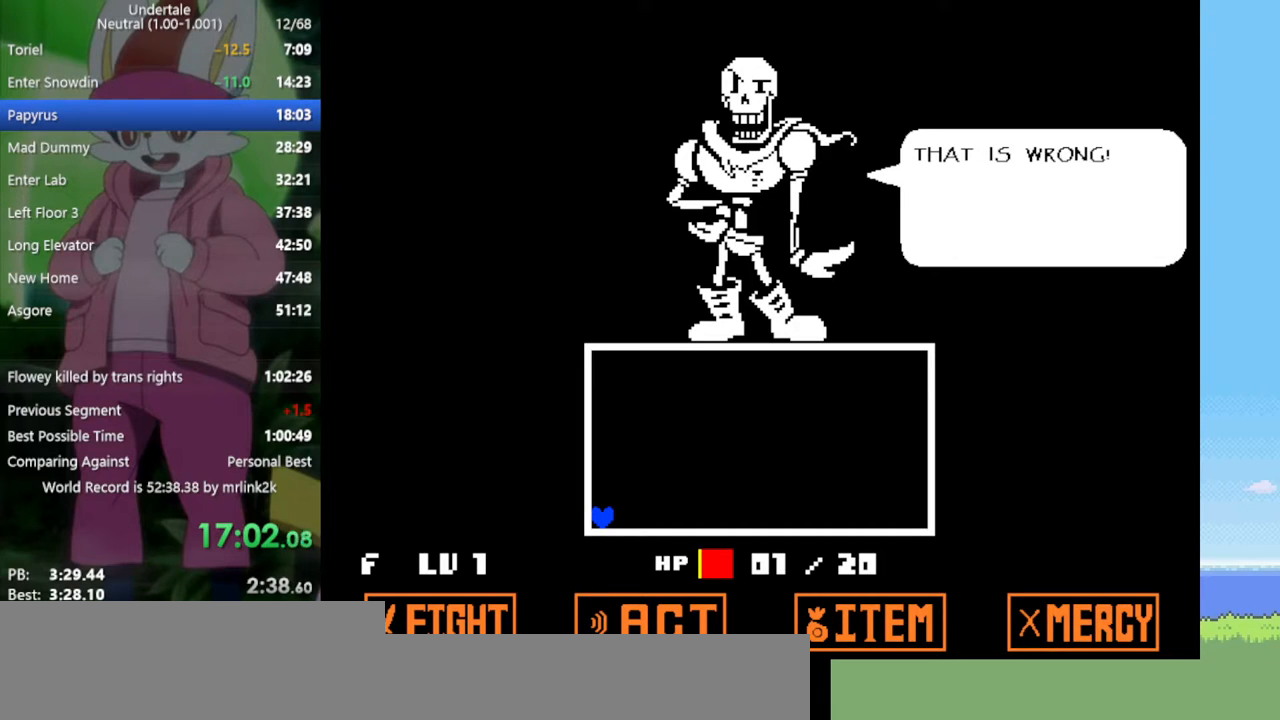
{"keys": ["left", "z"], "events": [[33, "return", "up"], [117, "return", "down"], [167, "return", "up"], [167, "z", "down"], [217, "z", "up"], [300, "return", "down"], [300, "z", "down"], [350, "return", "up"], [350, "z", "up"], [450, "return", "down"], [450, "z", "down"], [483, "return", "up"]]}
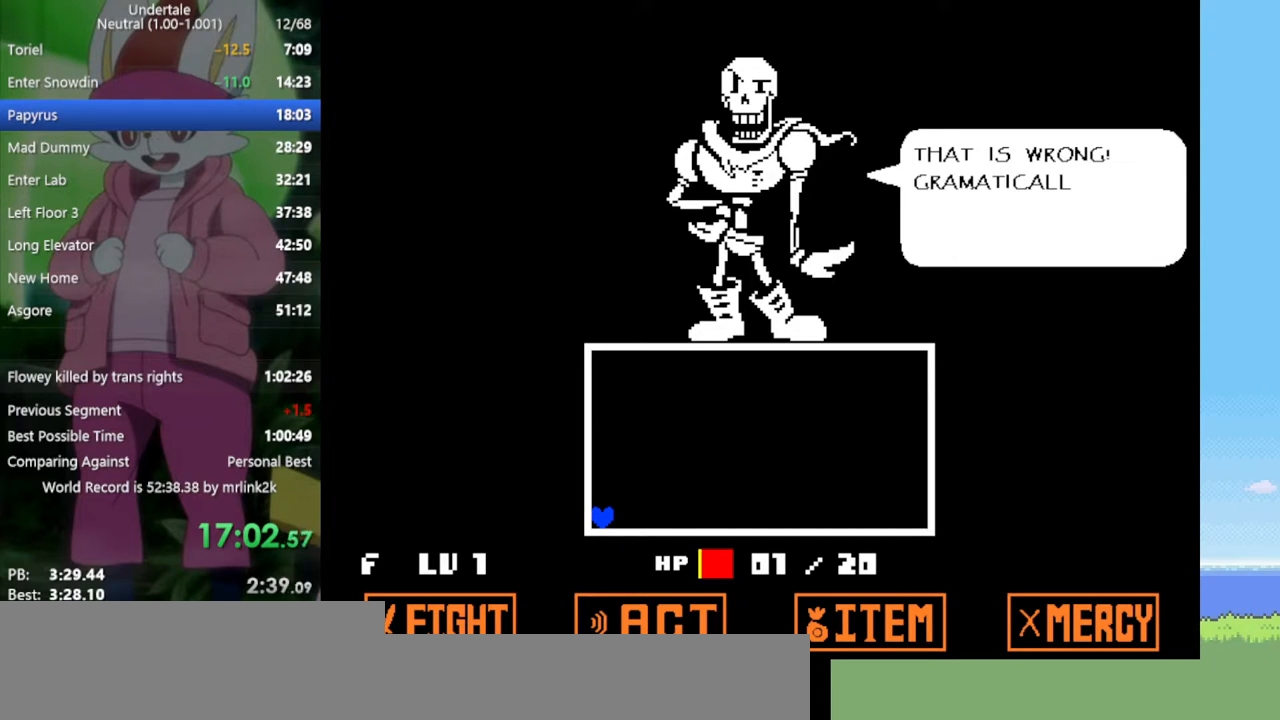
{"keys": ["left"], "events": [[33, "z", "up"], [83, "return", "down"], [133, "z", "down"], [167, "return", "up"], [167, "z", "up"], [267, "return", "down"], [267, "z", "down"], [300, "return", "up"], [300, "z", "up"], [400, "z", "down"], [450, "return", "down"], [450, "z", "up"], [483, "return", "up"]]}
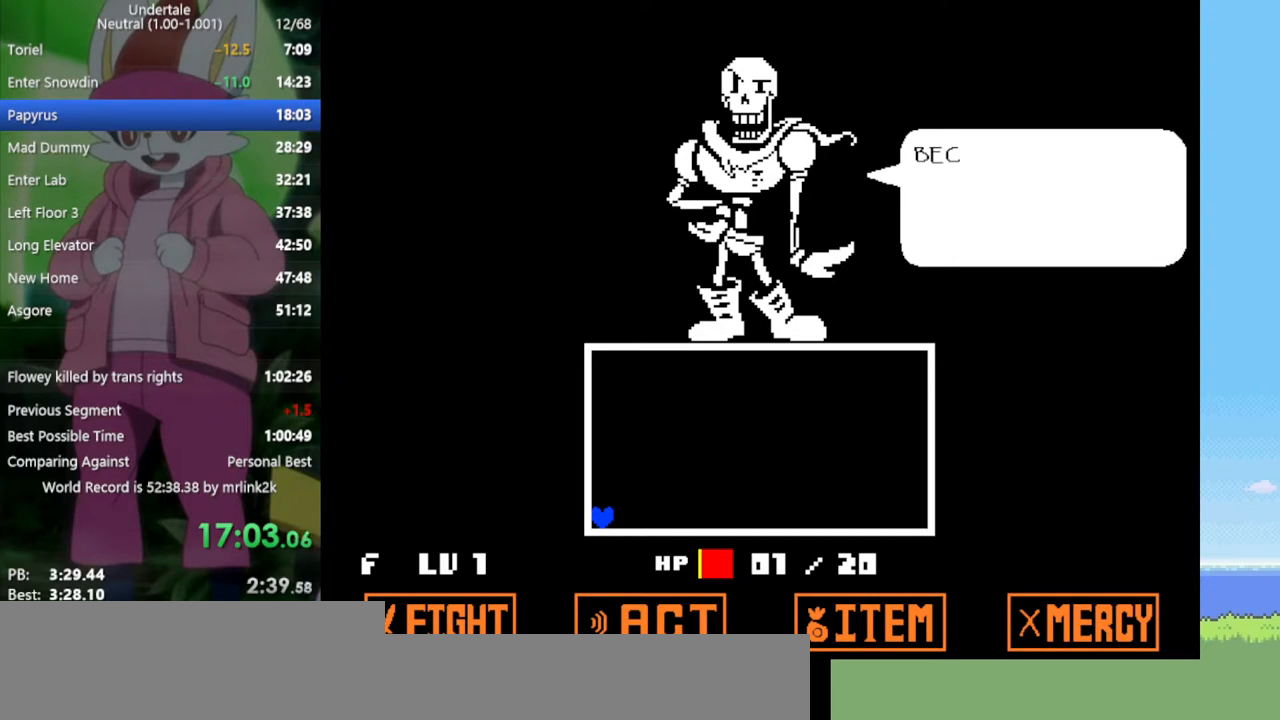
{"keys": ["left"], "events": [[33, "z", "down"], [83, "return", "down"], [83, "z", "up"], [183, "return", "up"], [183, "z", "down"], [217, "z", "up"], [267, "return", "down"], [317, "return", "up"], [317, "z", "down"], [350, "z", "up"], [400, "return", "down"], [450, "z", "down"], [500, "return", "up"], [500, "z", "up"]]}
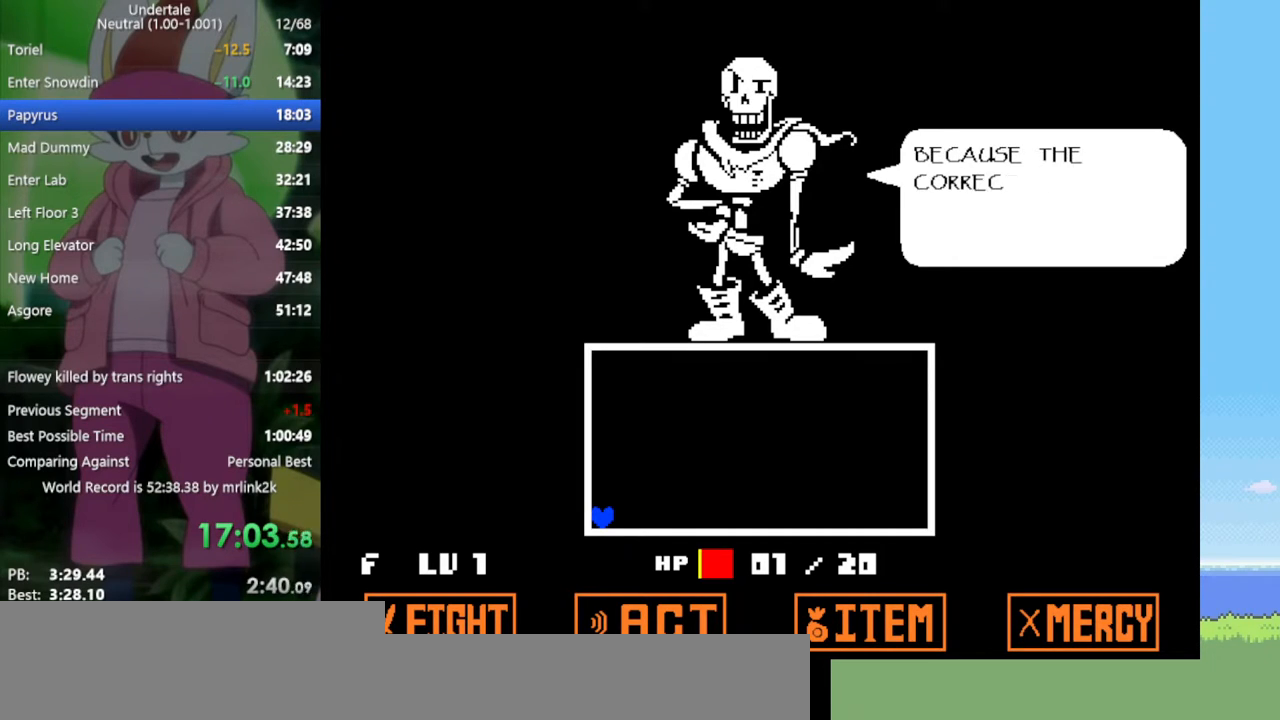
{"keys": ["left"], "events": [[83, "return", "down"], [83, "z", "down"], [133, "return", "up"], [133, "z", "up"], [217, "z", "down"], [267, "return", "down"], [267, "z", "up"], [317, "return", "up"], [367, "z", "down"], [400, "return", "down"], [450, "return", "up"], [450, "z", "up"]]}
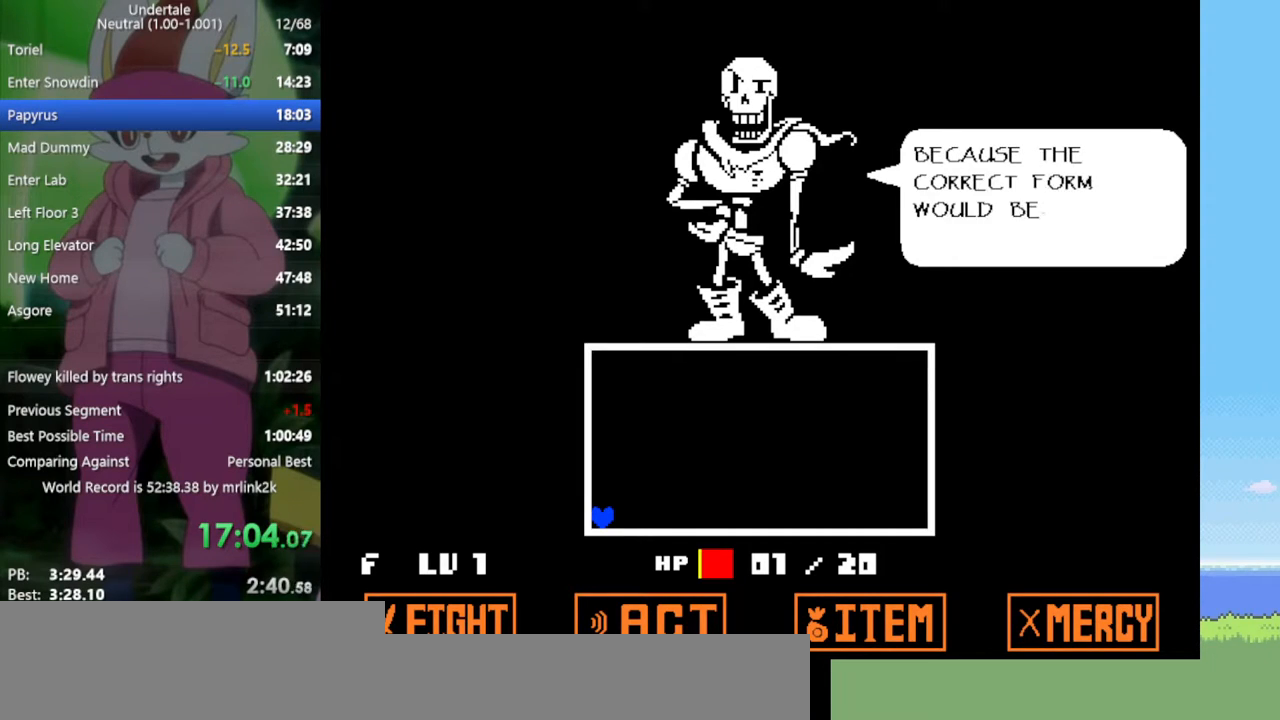
{"keys": ["left"], "events": [[50, "z", "down"], [83, "return", "down"], [83, "z", "up"], [133, "return", "up"], [183, "z", "down"], [233, "return", "down"], [233, "z", "up"], [267, "return", "up"], [317, "z", "down"], [367, "z", "up"], [417, "return", "down"], [450, "return", "up"], [450, "z", "down"], [500, "z", "up"]]}
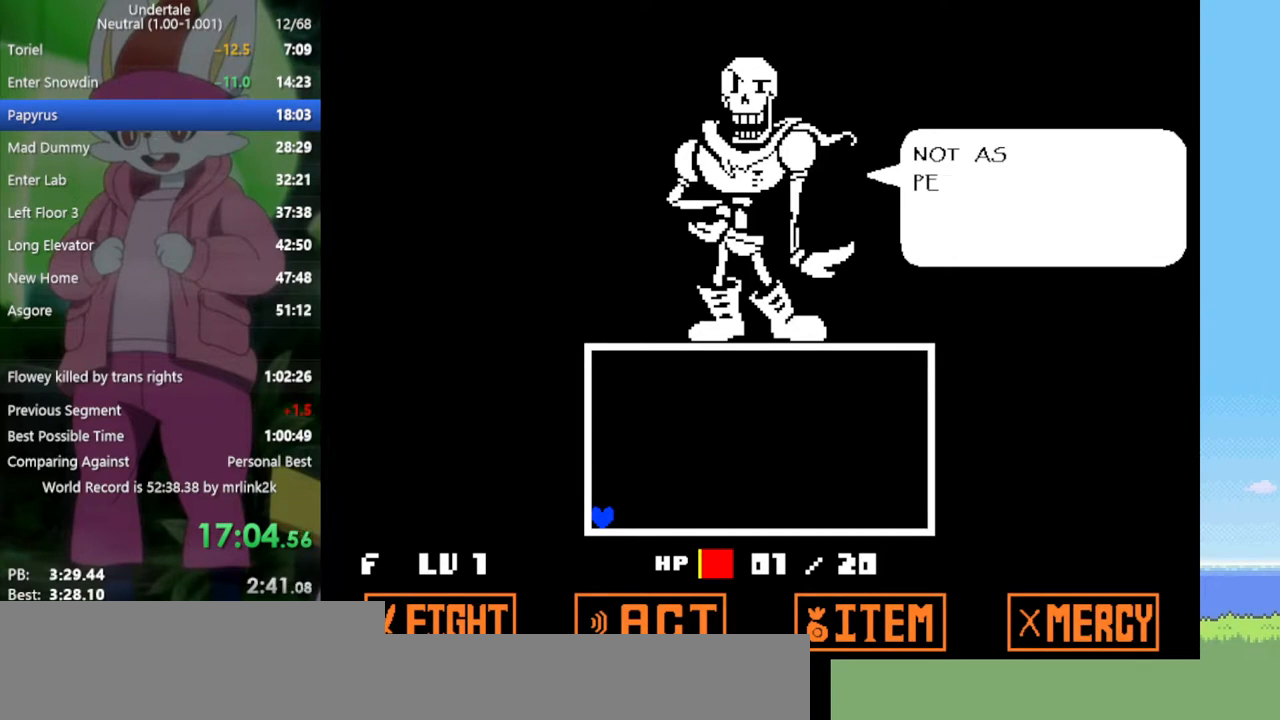
{"keys": ["left"], "events": [[50, "return", "down"], [100, "return", "up"], [100, "z", "down"], [150, "z", "up"], [233, "return", "down"], [233, "z", "down"], [283, "return", "up"], [283, "z", "up"], [367, "return", "down"], [367, "z", "down"], [417, "return", "up"], [467, "z", "up"]]}
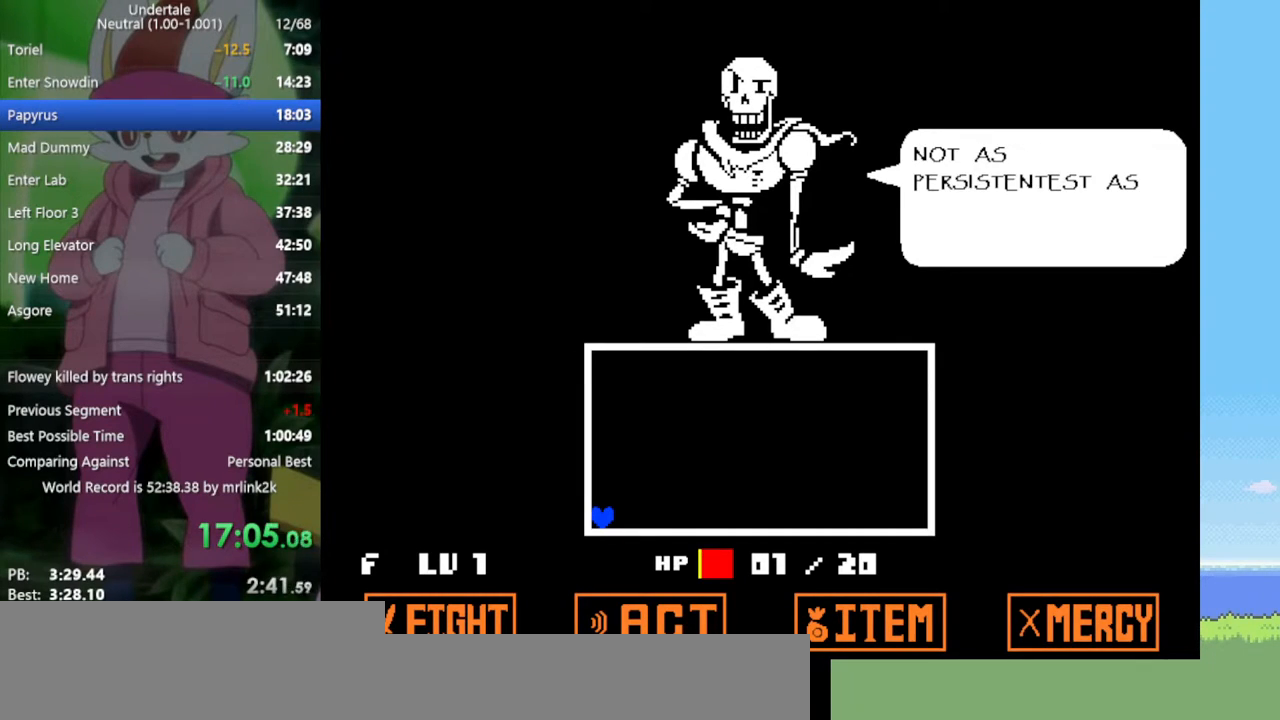
{"keys": ["left"], "events": [[50, "return", "down"], [50, "z", "down"], [100, "return", "up"], [150, "z", "up"], [200, "return", "down"], [233, "z", "down"], [283, "return", "up"], [283, "z", "up"], [383, "return", "down"], [383, "z", "down"], [417, "return", "up"], [417, "z", "up"]]}
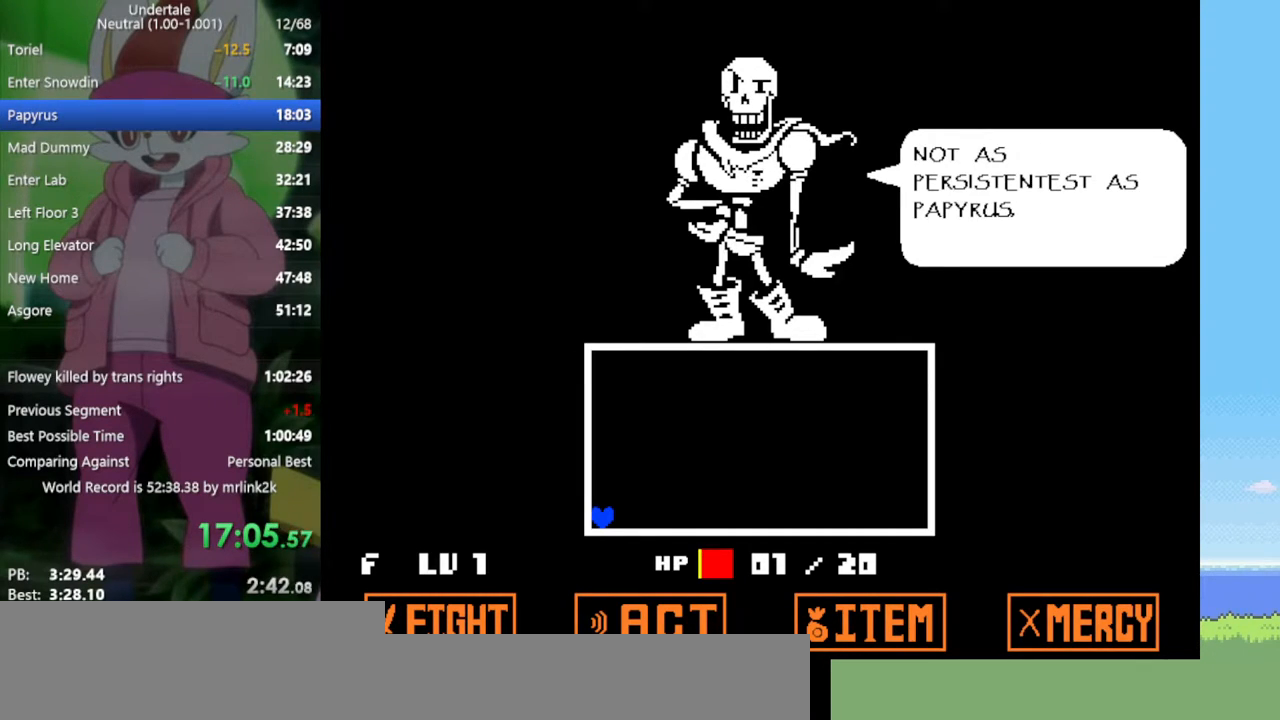
{"keys": ["left", "z"], "events": [[17, "return", "down"], [17, "z", "down"], [100, "return", "up"], [100, "z", "up"], [150, "z", "down"], [200, "return", "down"], [250, "return", "up"], [250, "z", "up"], [333, "return", "down"], [333, "z", "down"], [383, "return", "up"], [383, "z", "up"], [467, "z", "down"]]}
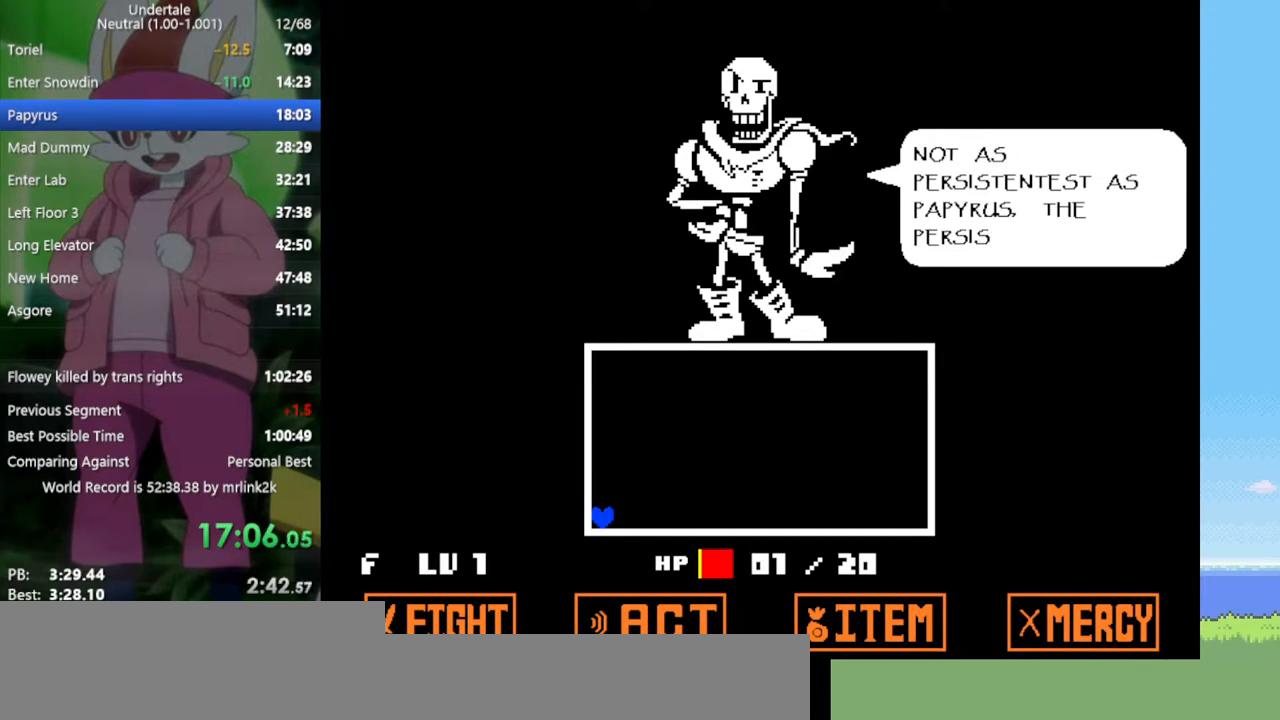
{"keys": ["left", "return"], "events": [[17, "return", "down"], [17, "z", "up"], [67, "return", "up"], [117, "z", "down"], [150, "return", "down"], [150, "z", "up"], [200, "return", "up"], [250, "z", "down"], [300, "z", "up"], [333, "return", "down"], [383, "return", "up"], [383, "z", "down"], [433, "z", "up"], [483, "return", "down"]]}
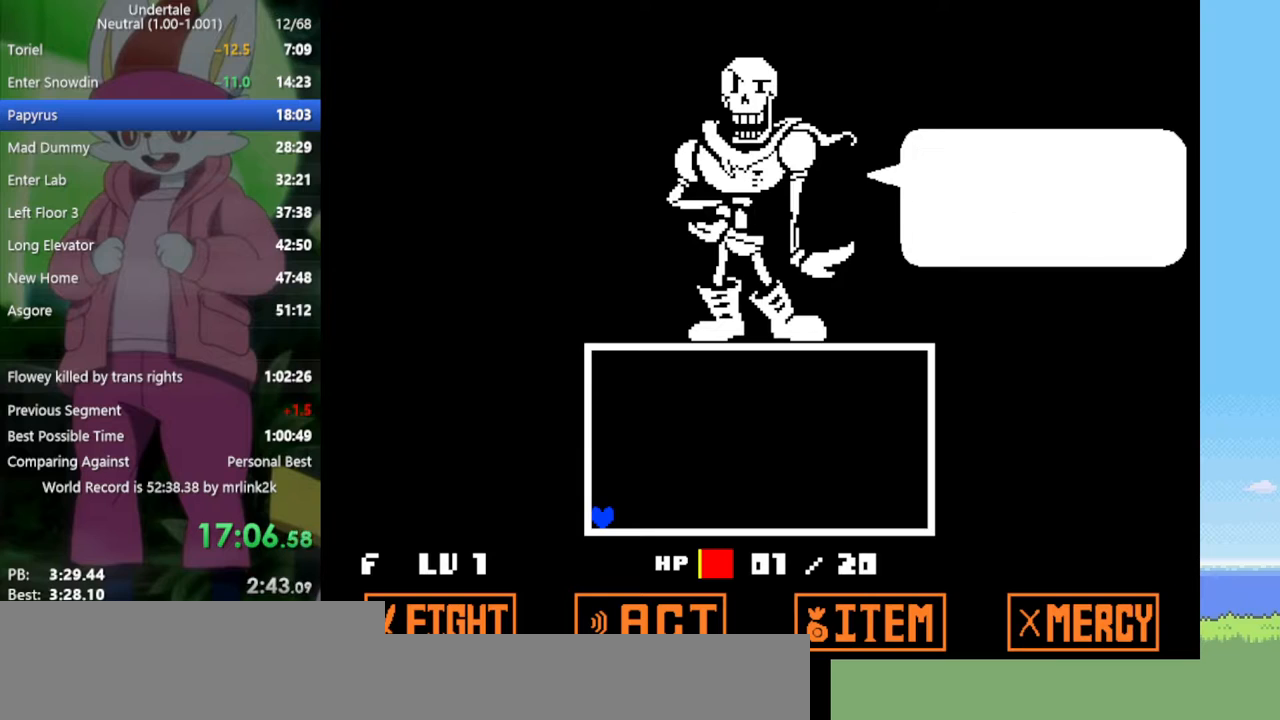
{"keys": ["left", "return", "z"], "events": [[17, "z", "down"], [67, "return", "up"], [117, "z", "up"], [150, "return", "down"], [150, "z", "down"], [200, "return", "up"], [250, "z", "up"], [333, "return", "down"], [333, "z", "down"], [383, "return", "up"], [383, "z", "up"], [483, "return", "down"], [483, "z", "down"]]}
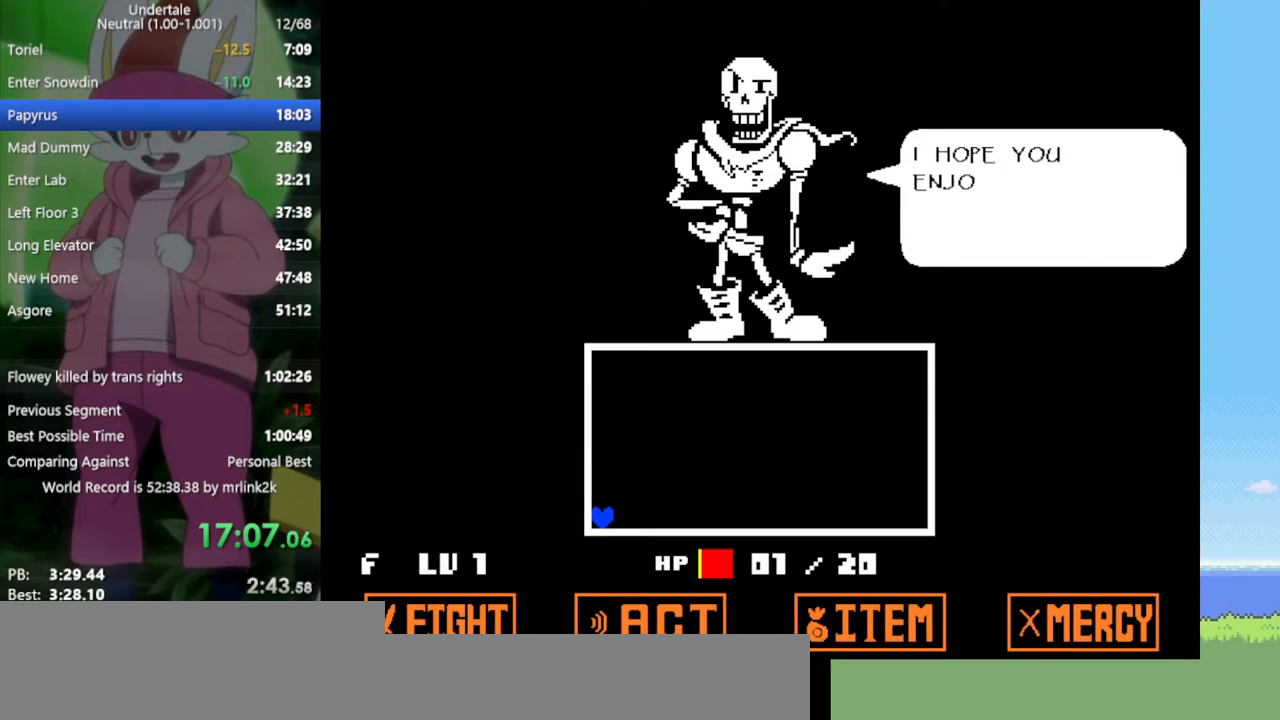
{"keys": ["left", "return"], "events": [[33, "return", "up"], [33, "z", "up"], [117, "z", "down"], [167, "return", "down"], [167, "z", "up"], [217, "return", "up"], [300, "return", "down"], [300, "z", "down"], [350, "z", "up"], [400, "return", "up"], [433, "z", "down"], [483, "return", "down"], [483, "z", "up"]]}
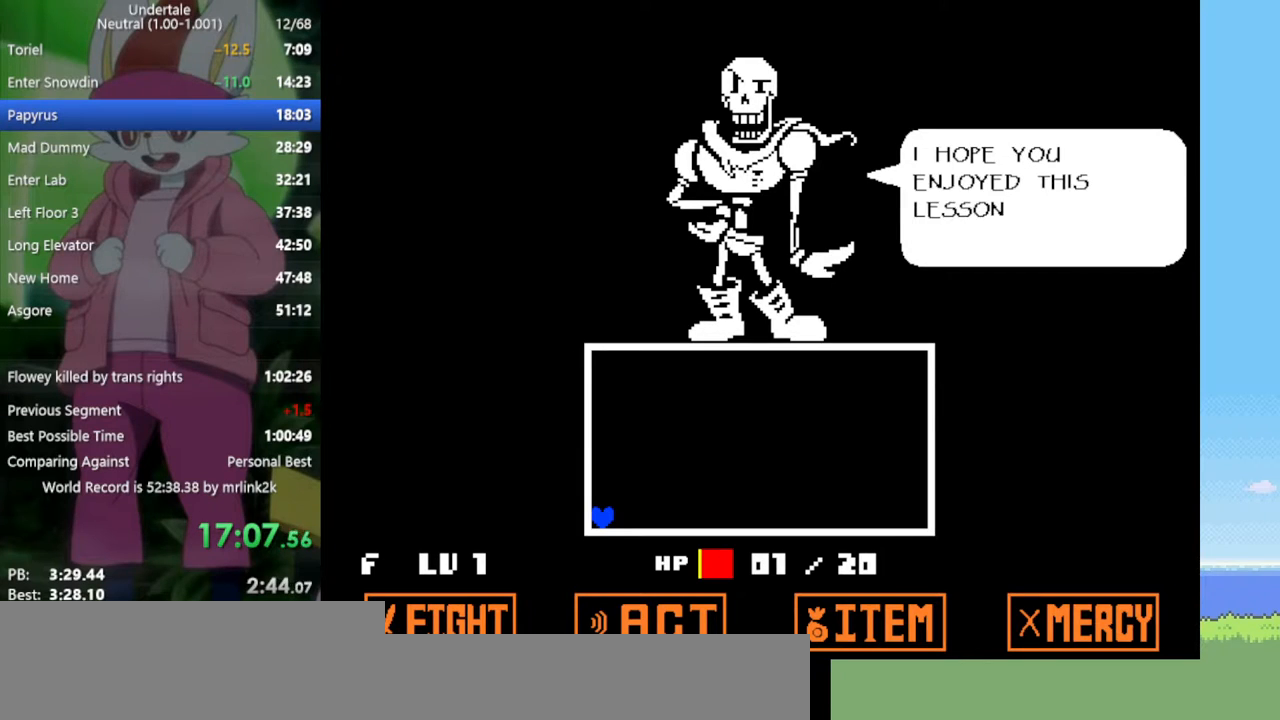
{"keys": ["left", "return"], "events": [[33, "return", "up"], [83, "z", "down"], [133, "return", "down"], [133, "z", "up"], [167, "return", "up"], [217, "z", "down"], [317, "return", "down"], [317, "z", "up"], [350, "return", "up"], [400, "z", "down"], [450, "return", "down"], [450, "z", "up"]]}
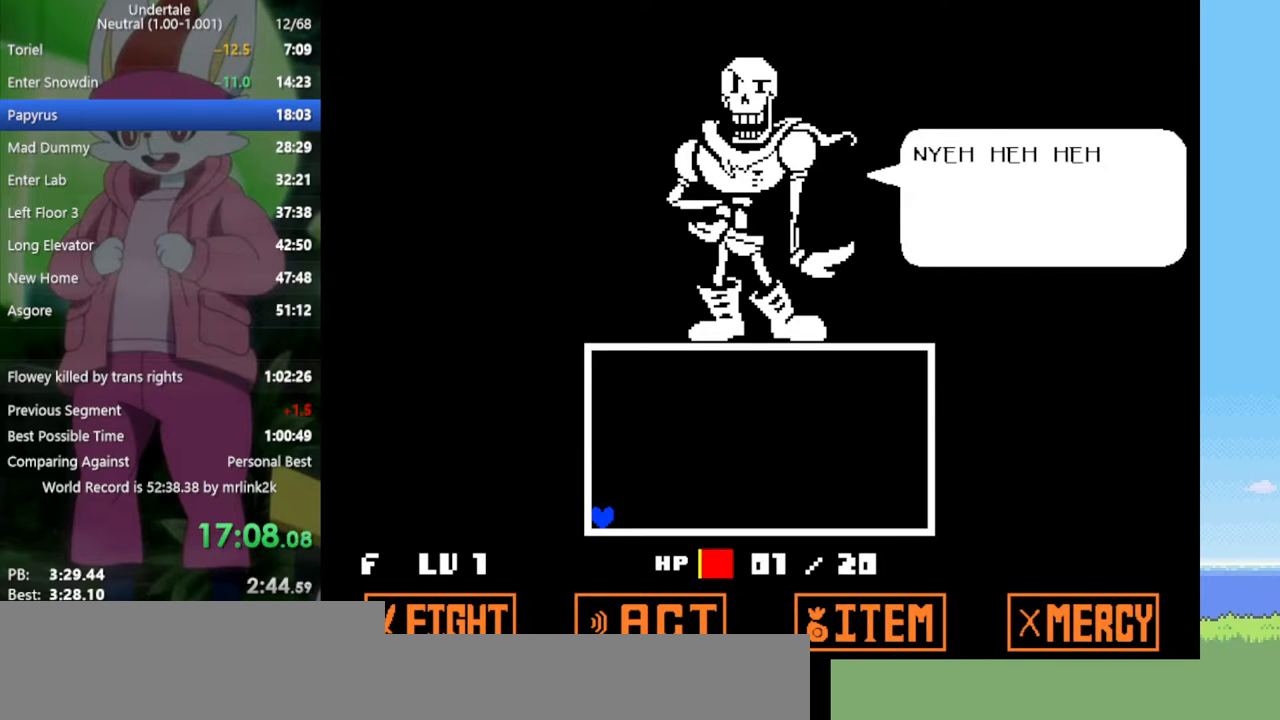
{"keys": ["left", "z"], "events": [[33, "return", "up"], [33, "z", "down"], [133, "return", "down"], [133, "z", "up"], [183, "return", "up"], [217, "z", "down"], [267, "return", "down"], [267, "z", "up"], [317, "return", "up"], [350, "z", "down"], [400, "z", "up"], [450, "return", "down"], [500, "return", "up"], [500, "z", "down"]]}
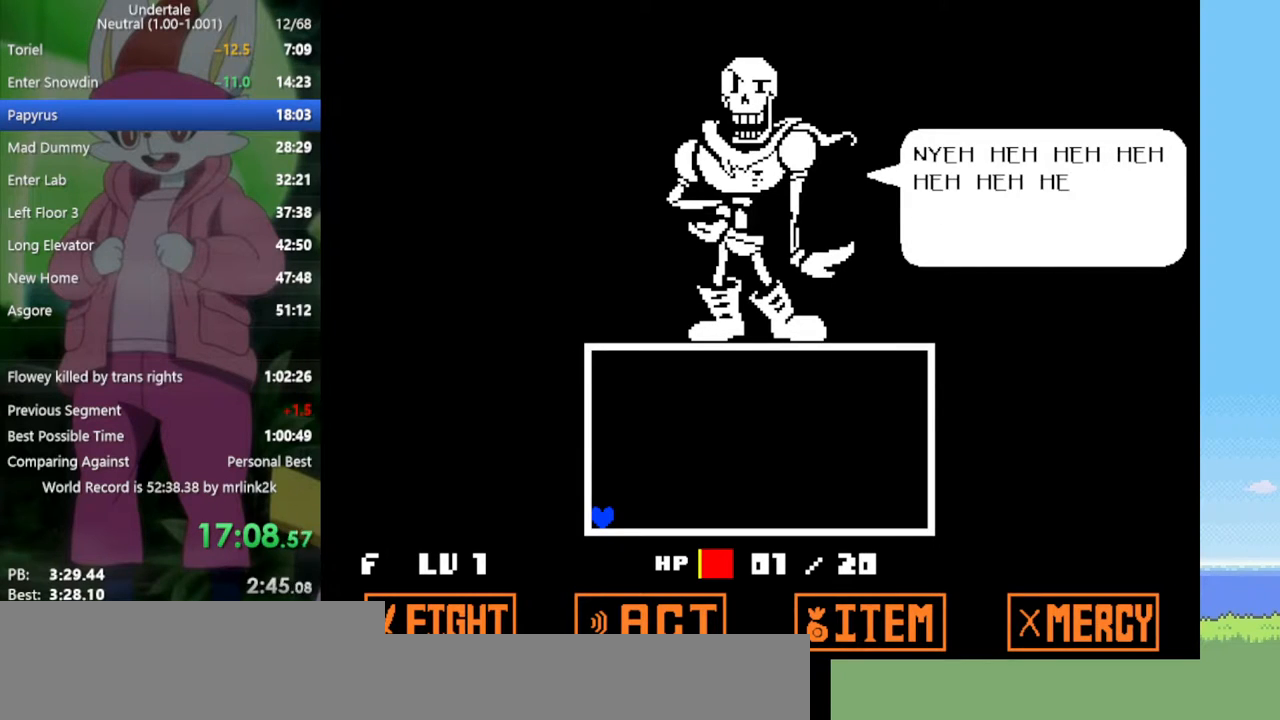
{"keys": ["left"], "events": [[50, "z", "up"], [83, "return", "down"], [133, "z", "down"], [183, "return", "up"], [183, "z", "up"], [267, "return", "down"], [267, "z", "down"], [317, "return", "up"], [317, "z", "up"], [417, "z", "down"], [450, "return", "down"], [450, "z", "up"], [500, "return", "up"]]}
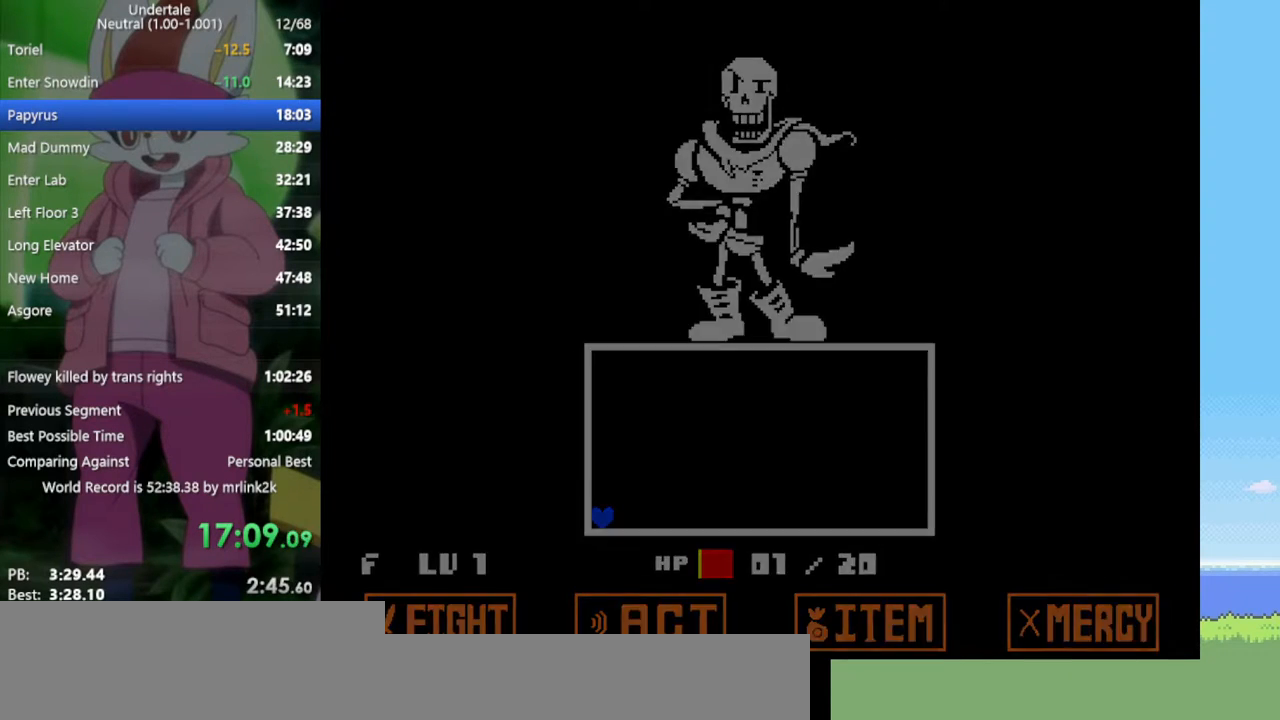
{"keys": ["left"], "events": [[50, "z", "down"], [133, "z", "up"]]}
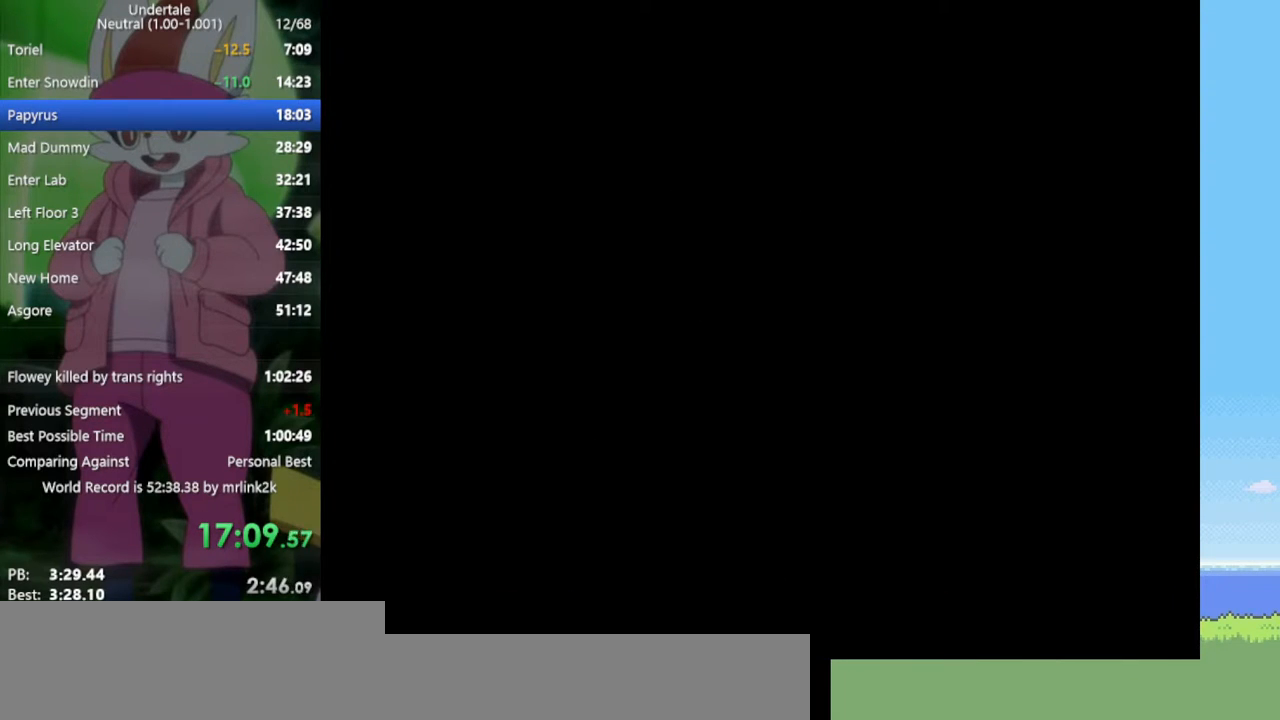
{"keys": ["left"], "events": []}
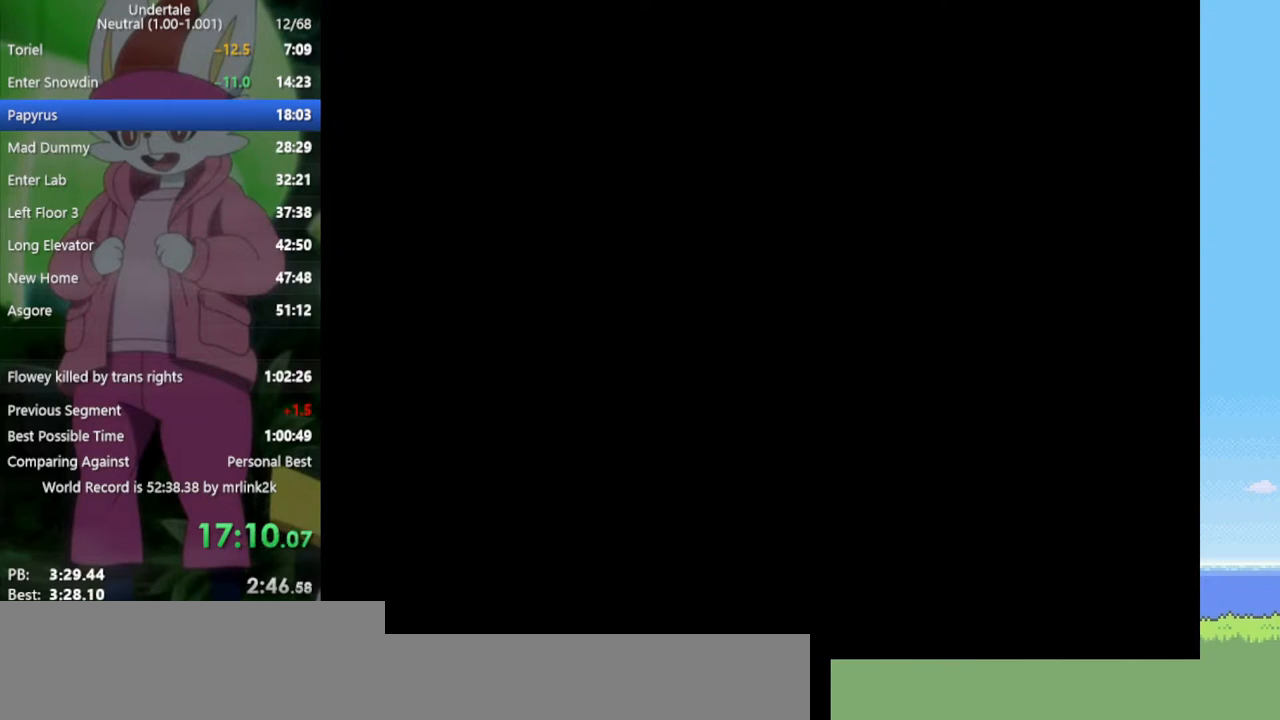
{"keys": ["left"], "events": []}
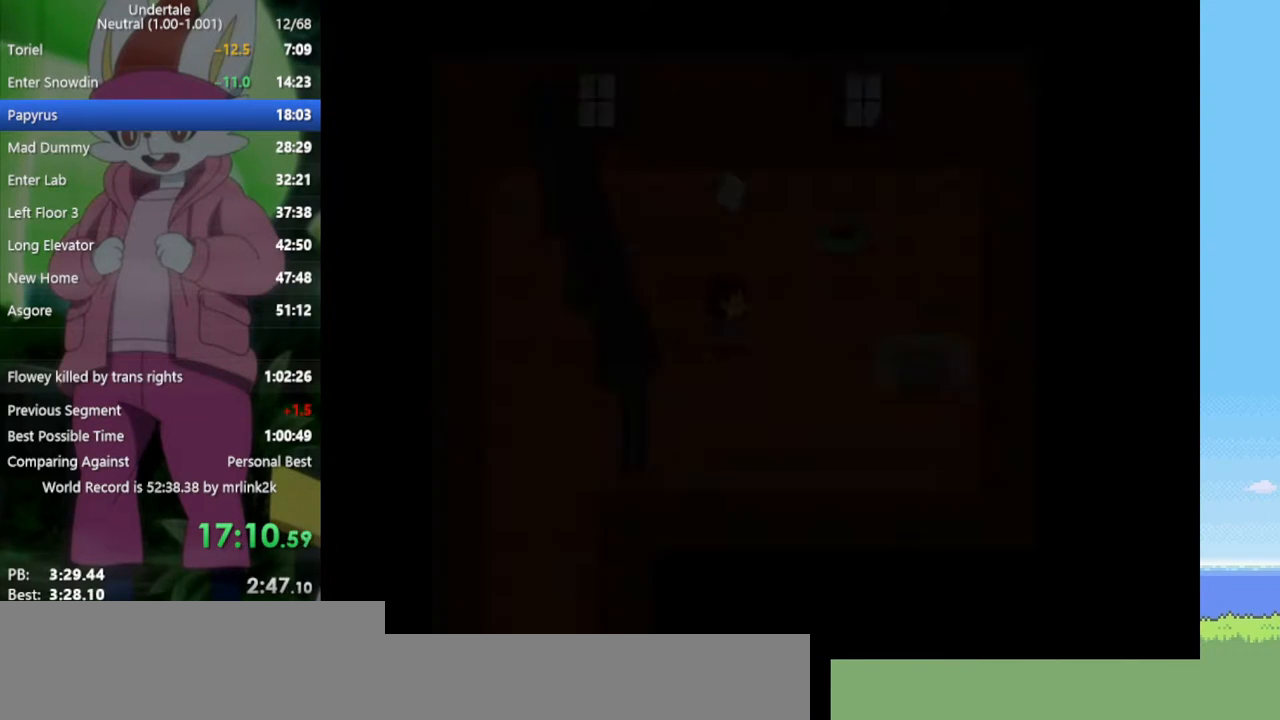
{"keys": ["down", "left"], "events": [[467, "down", "down"]]}
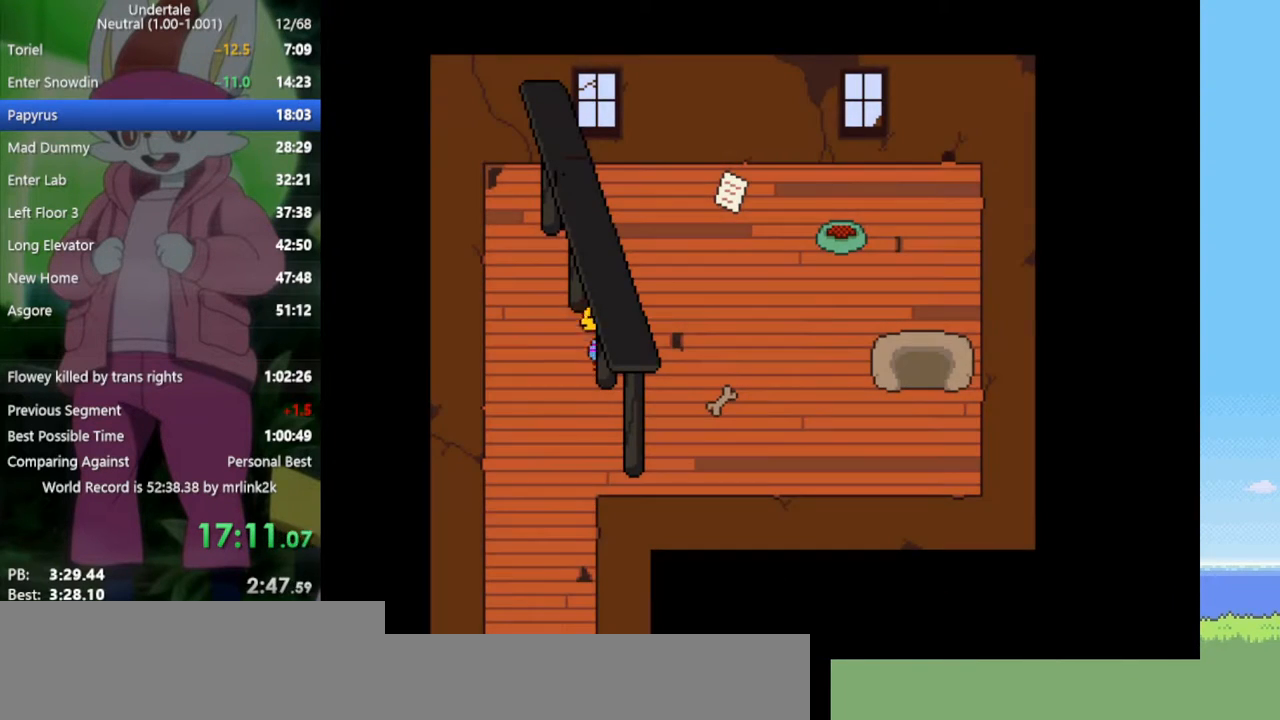
{"keys": ["down"], "events": [[250, "left", "up"]]}
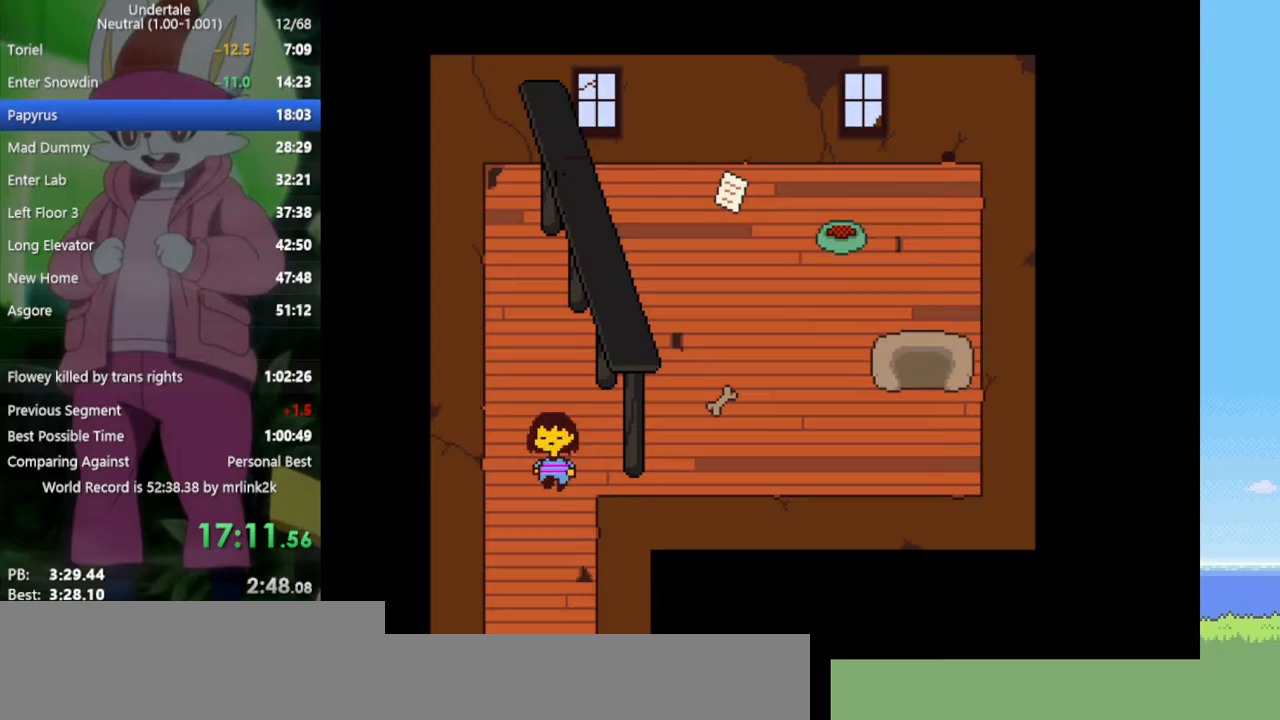
{"keys": ["down"], "events": []}
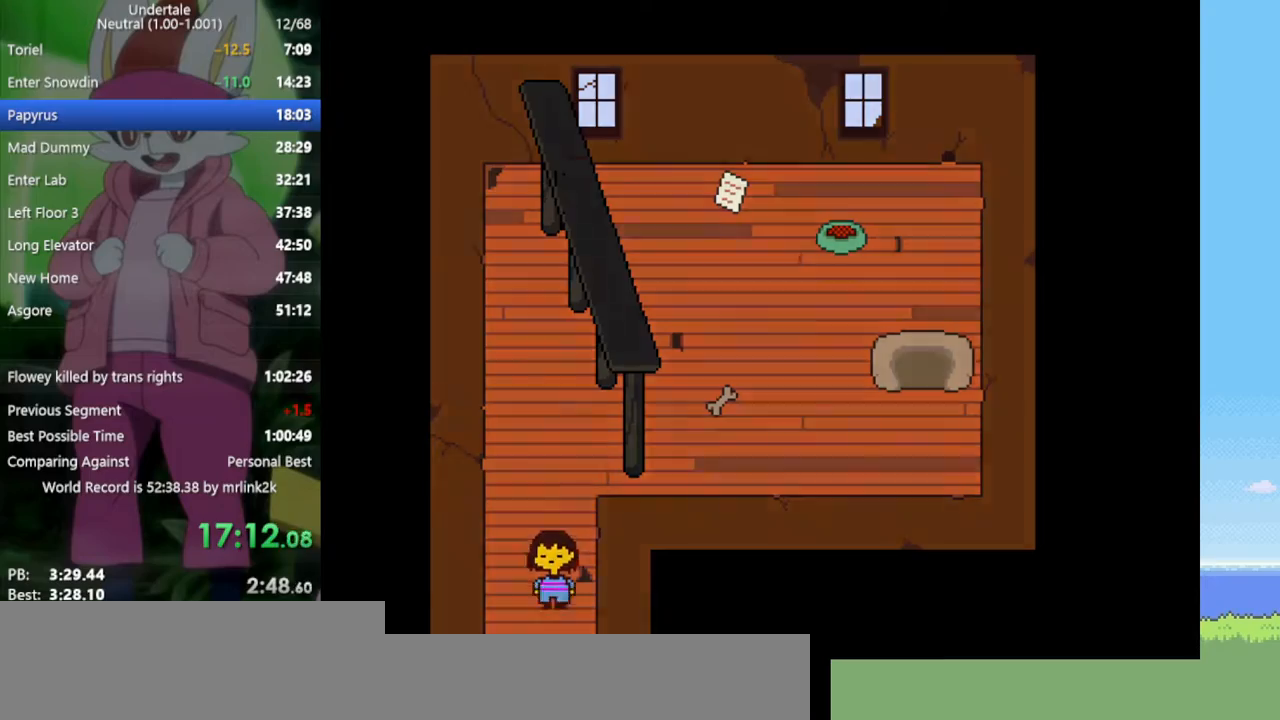
{"keys": ["right"], "events": [[167, "right", "down"], [217, "down", "up"]]}
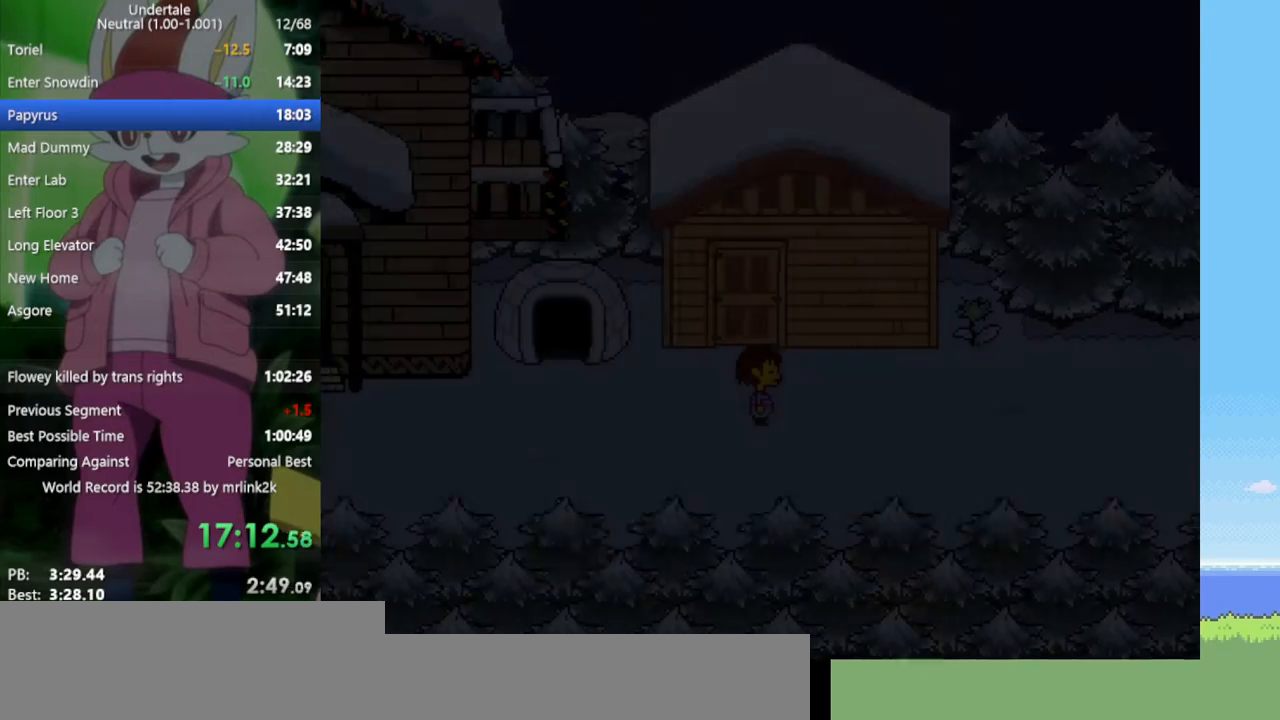
{"keys": ["right"], "events": []}
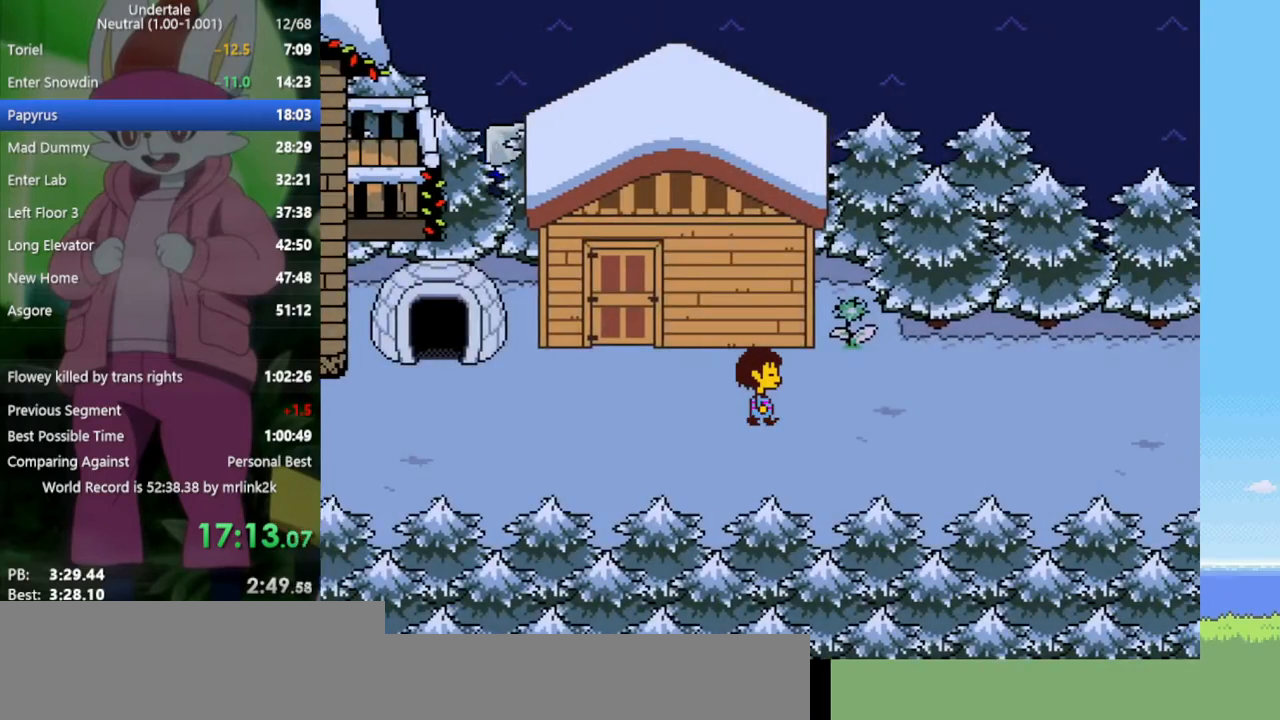
{"keys": ["right"], "events": []}
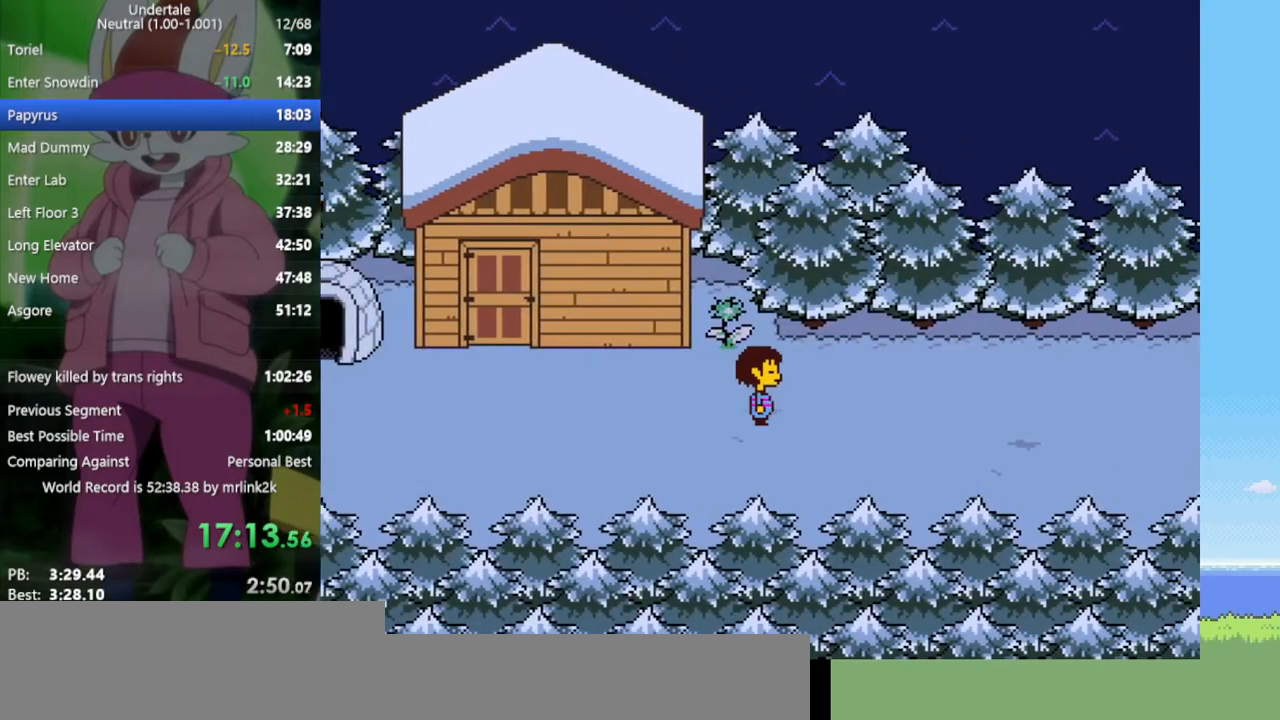
{"keys": ["down", "right", "up"], "events": [[233, "up", "down"], [283, "down", "down"]]}
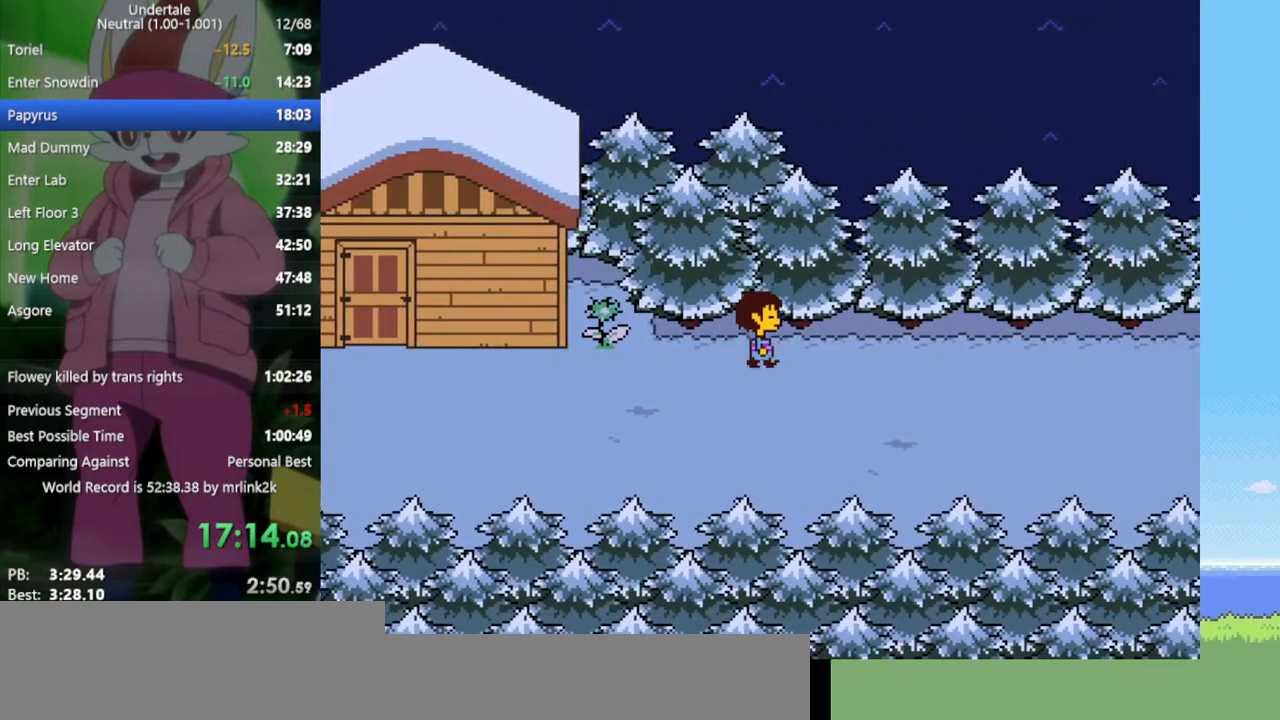
{"keys": ["right"], "events": [[283, "up", "up"], [367, "down", "up"]]}
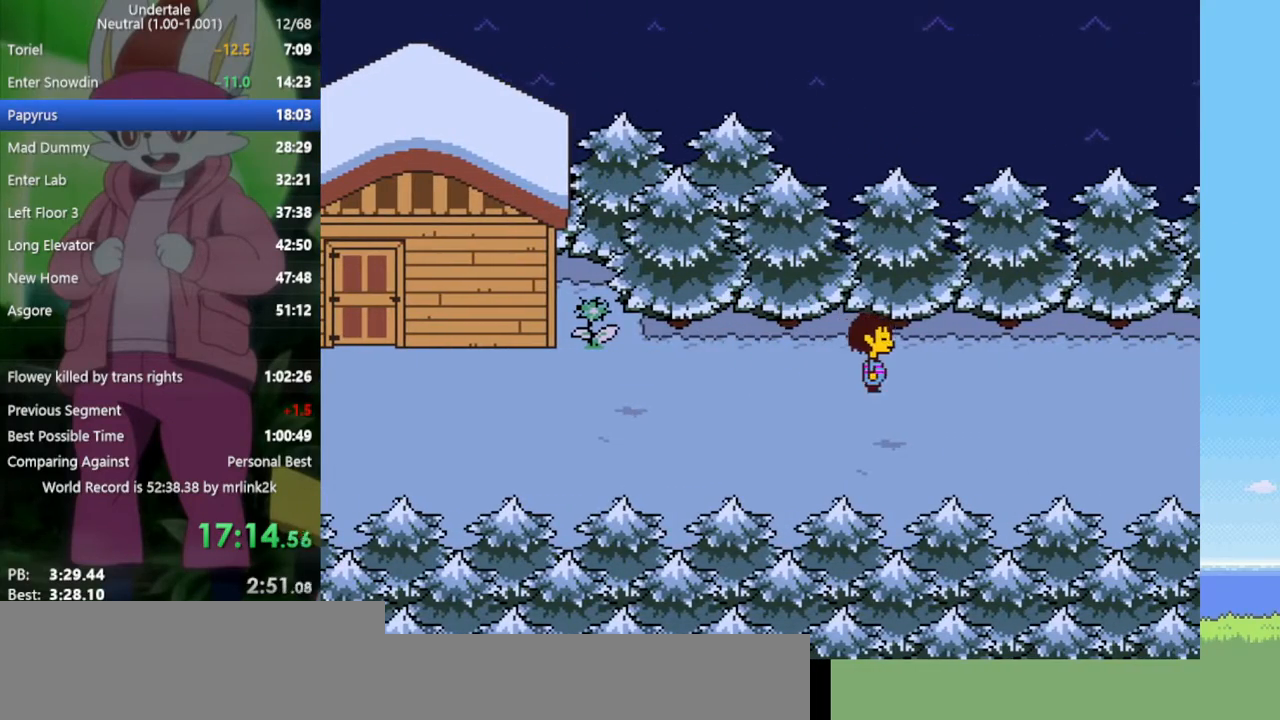
{"keys": ["right"], "events": []}
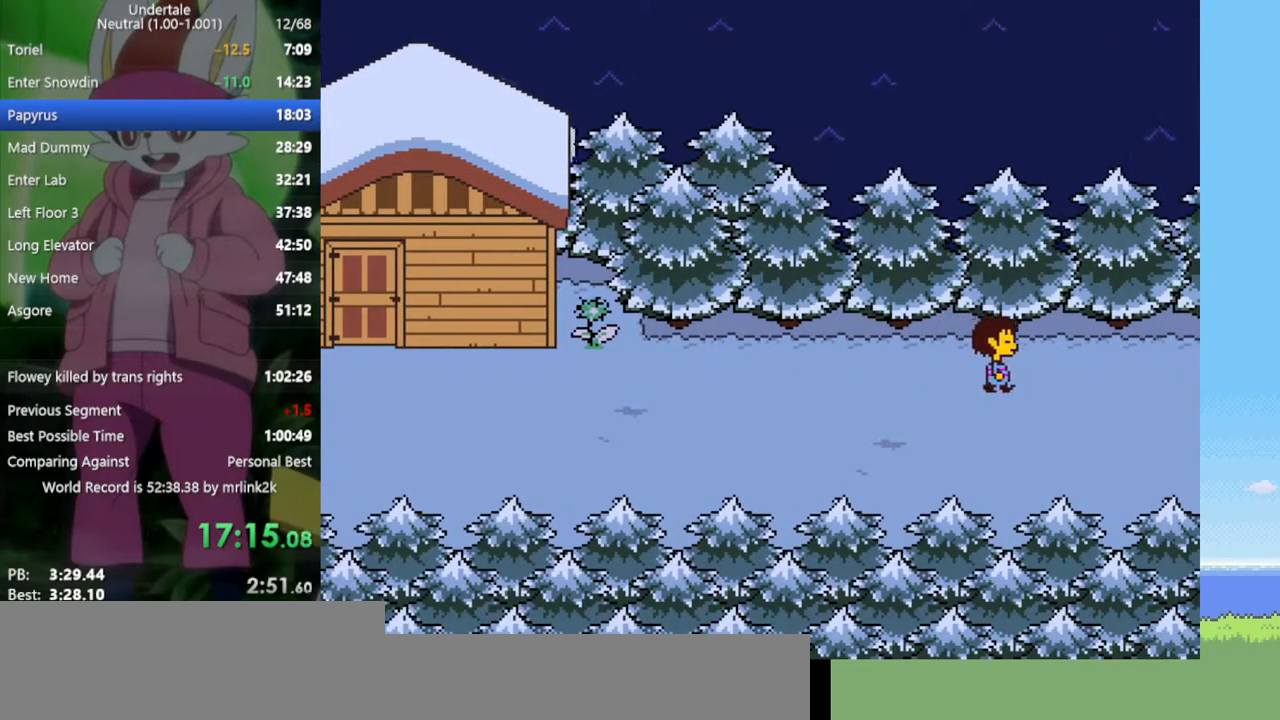
{"keys": ["right"], "events": [[283, "x", "down"], [383, "x", "up"]]}
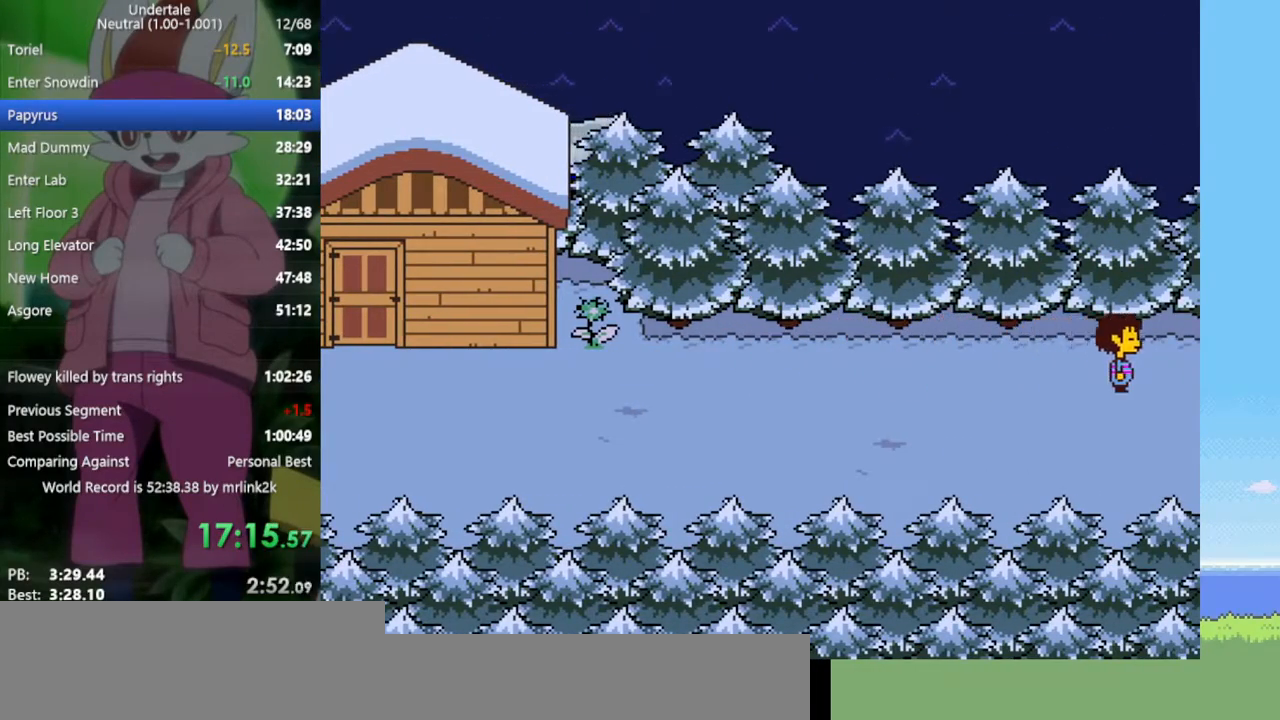
{"keys": ["right"], "events": []}